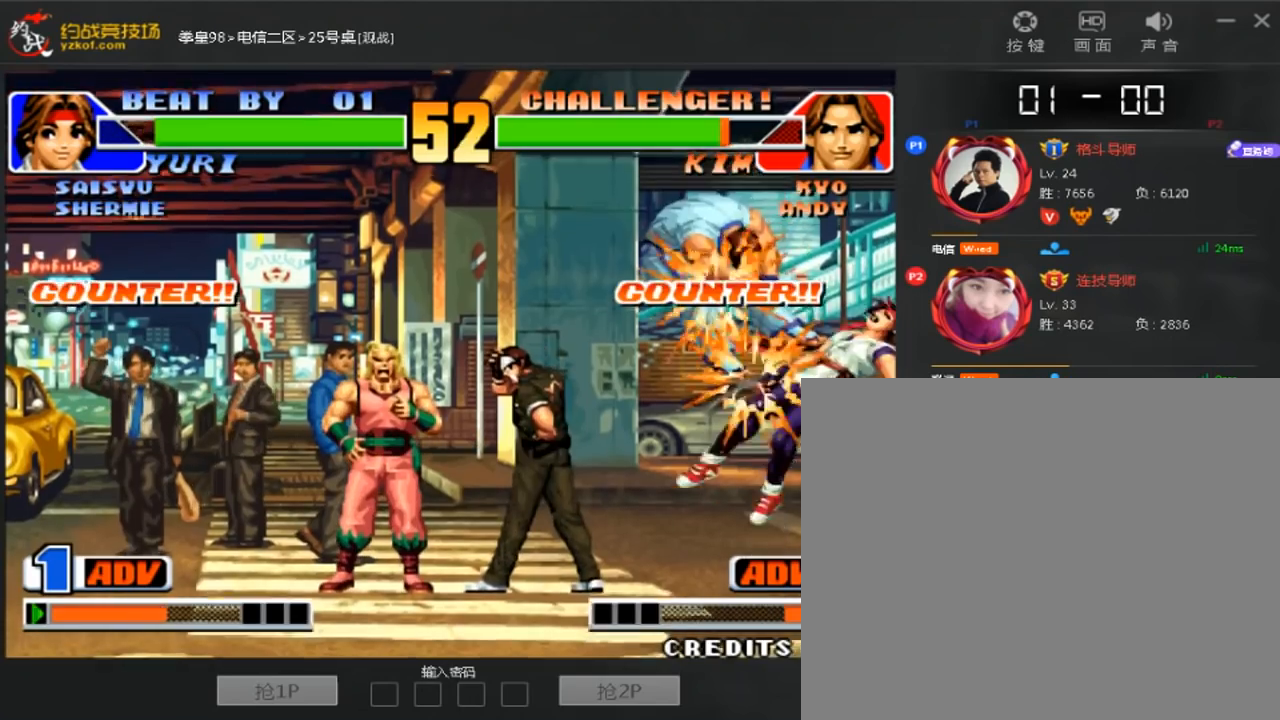
Gameplay with a controller (arcade stick); each line is a JSON object with the inputs held at the frame after it (dt_ms = milliseconds from this image to that frame). "events" lists button and stick changes between this image and that frame as [ms after this image, input, new state], when the widget could be followed in between. Not read: A B L3 R3.
{"dt_ms": 520, "buttons": [], "left_stick": "center", "events": [[360, "left_stick", "down"], [520, "left_stick", "center"]]}
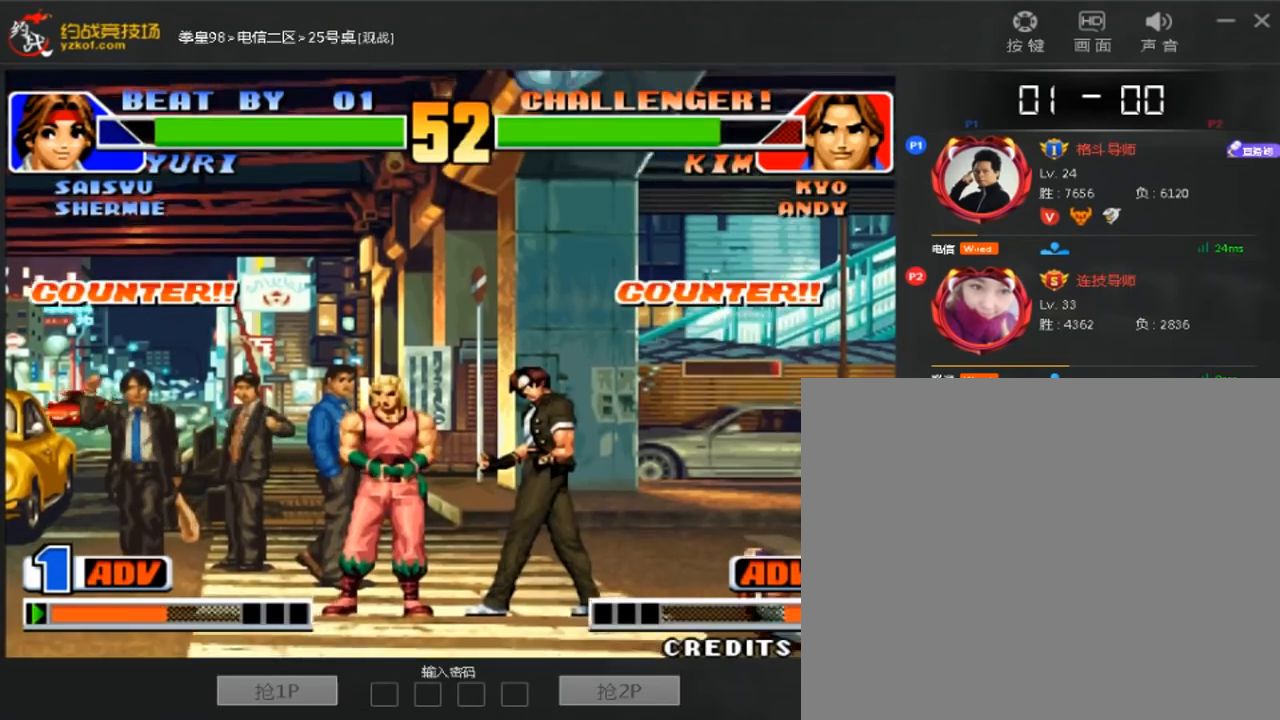
{"dt_ms": 480, "buttons": [], "left_stick": "center", "events": []}
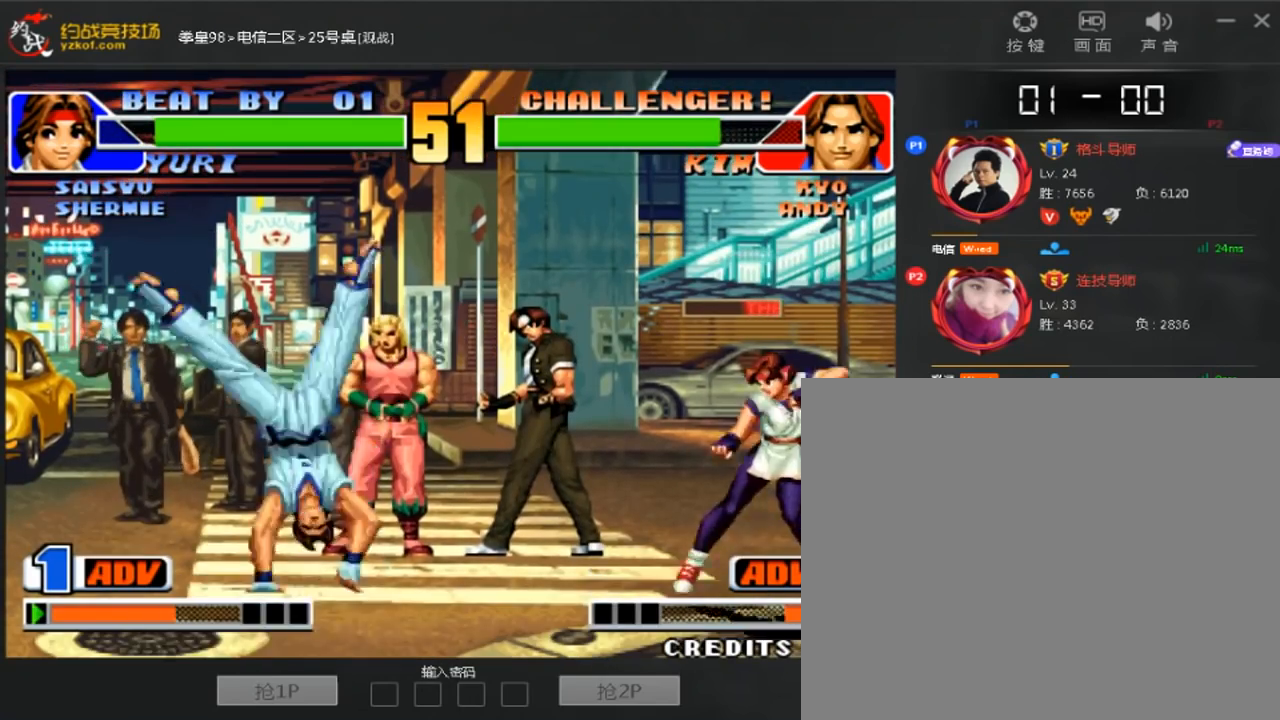
{"dt_ms": 520, "buttons": [], "left_stick": "down-left", "events": [[120, "left_stick", "down-left"]]}
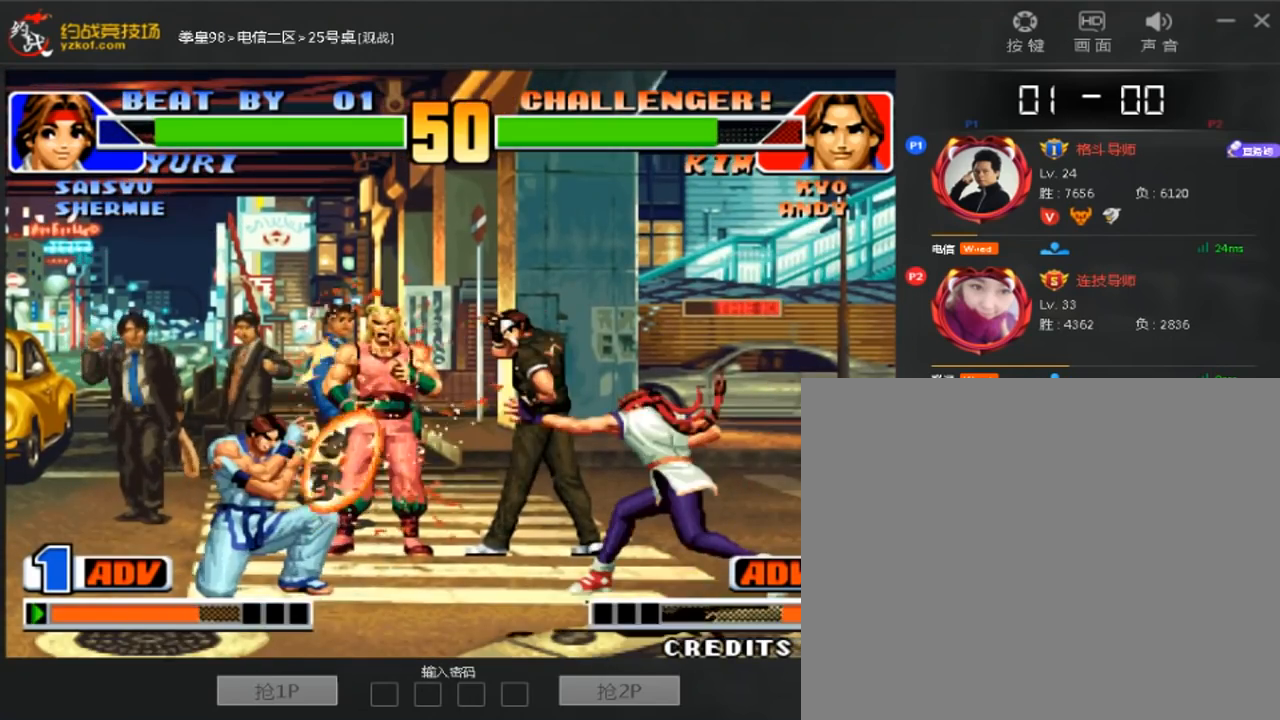
{"dt_ms": 480, "buttons": [], "left_stick": "up", "events": [[80, "left_stick", "center"], [200, "left_stick", "right"], [280, "left_stick", "center"], [440, "left_stick", "up"]]}
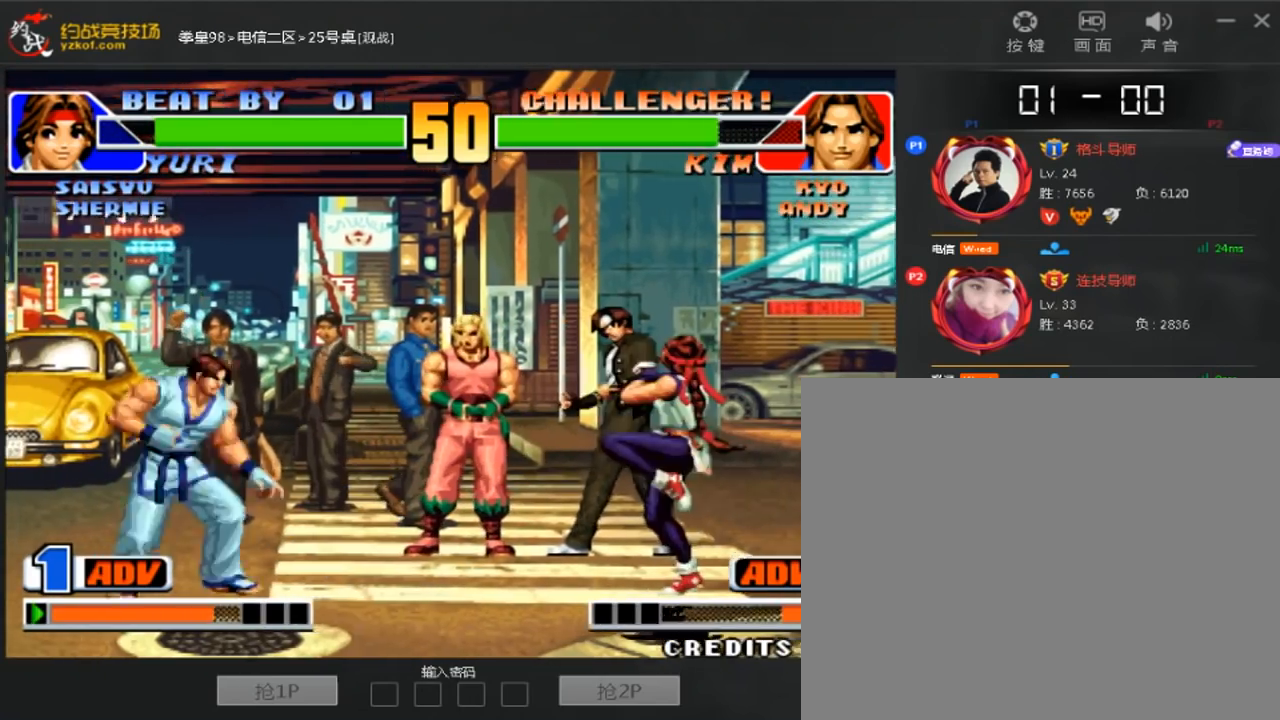
{"dt_ms": 520, "buttons": [], "left_stick": "center", "events": [[120, "left_stick", "down-left"], [240, "left_stick", "right"], [520, "left_stick", "center"]]}
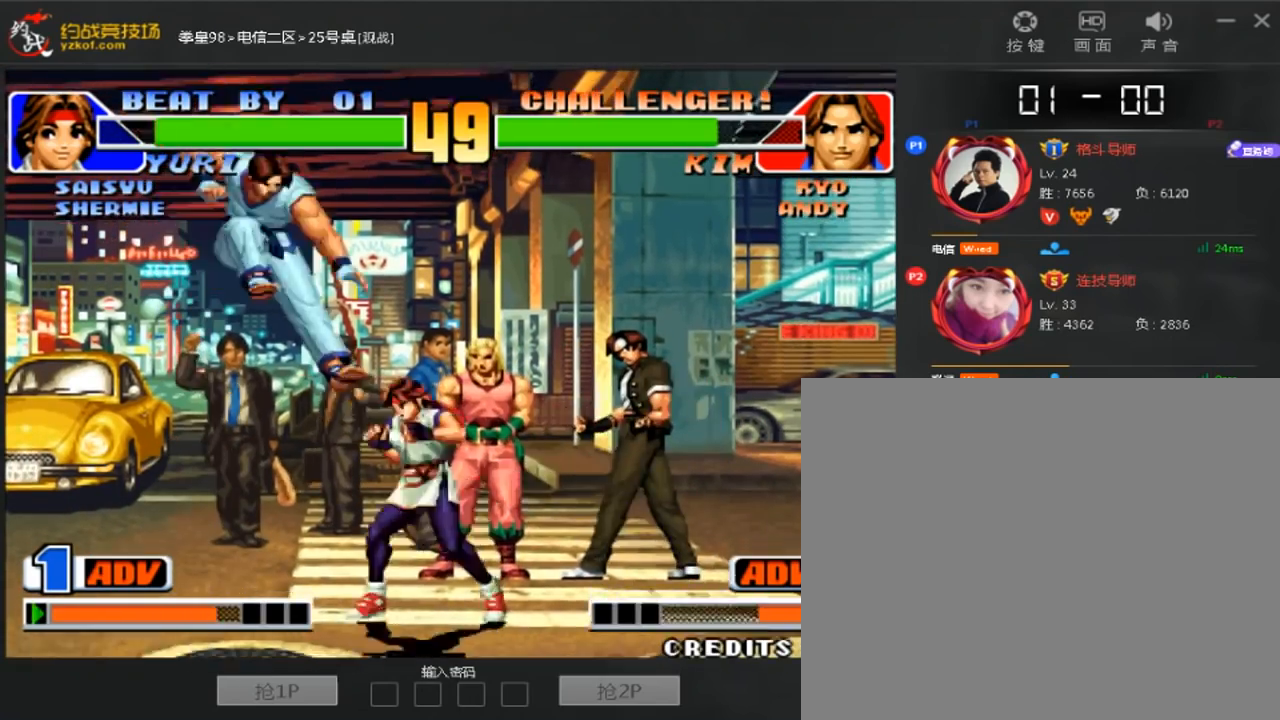
{"dt_ms": 480, "buttons": [], "left_stick": "center", "events": []}
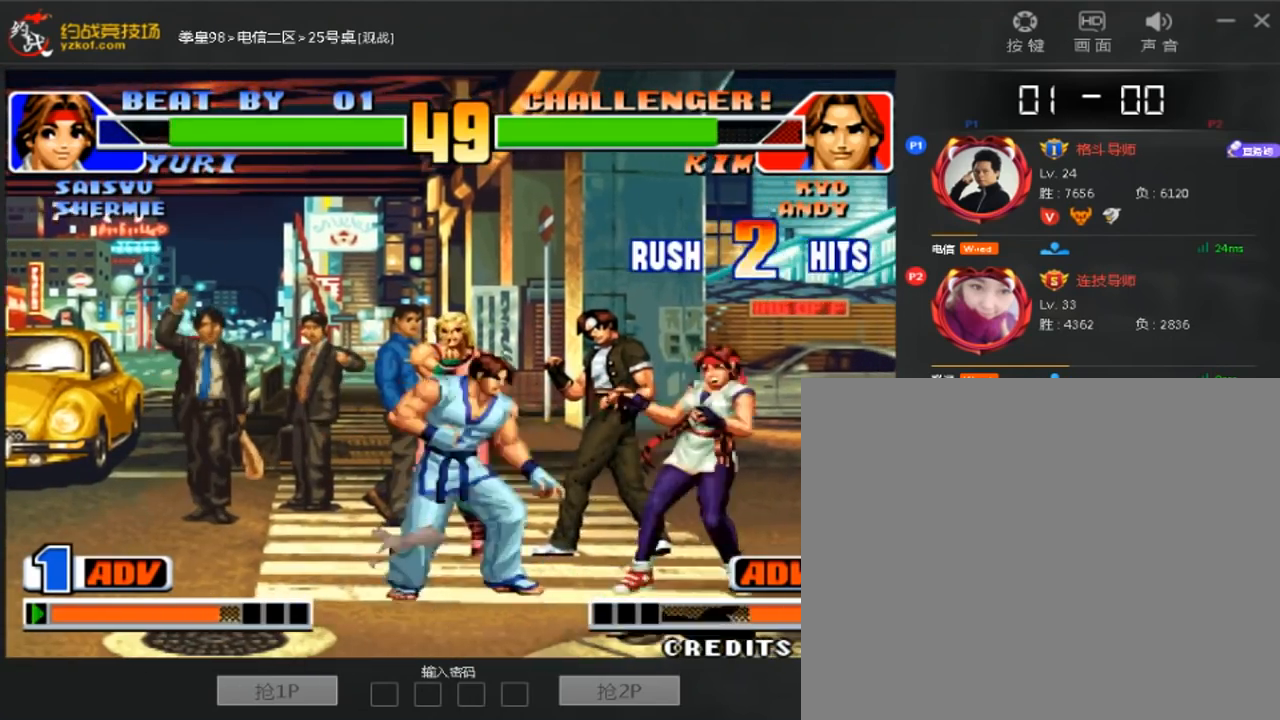
{"dt_ms": 520, "buttons": [], "left_stick": "down-right", "events": [[520, "left_stick", "down-right"]]}
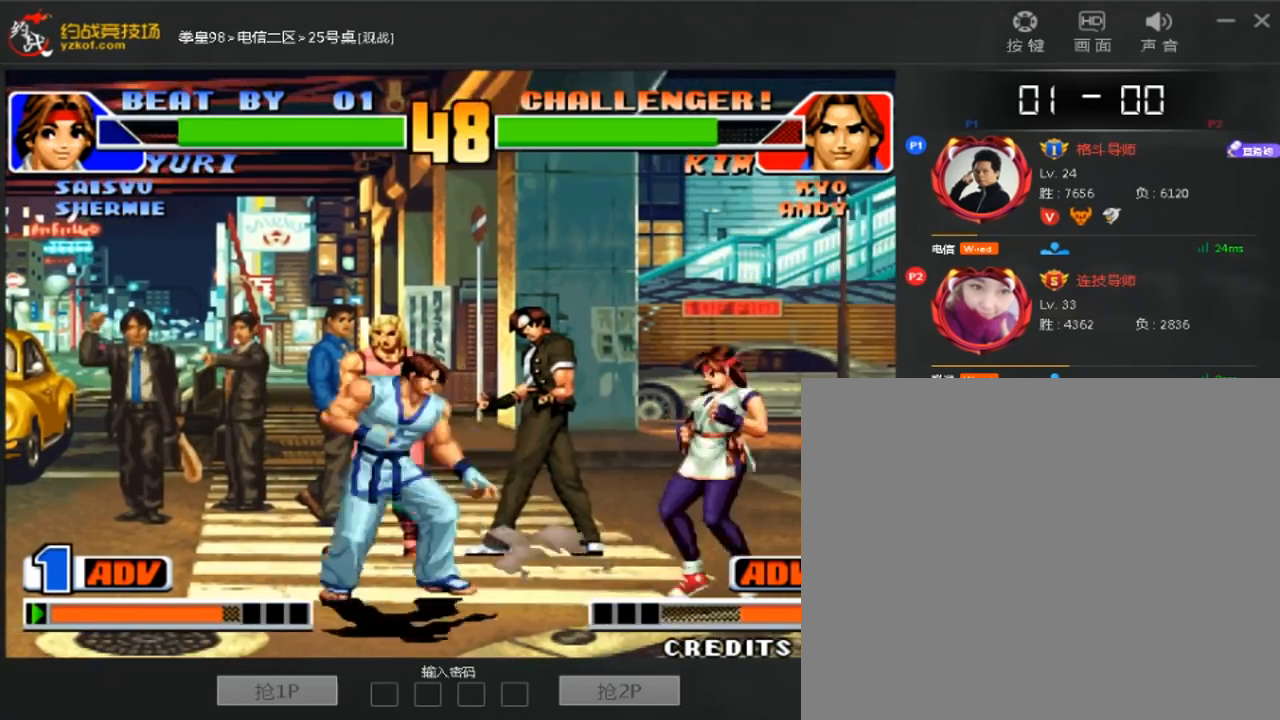
{"dt_ms": 480, "buttons": [], "left_stick": "center", "events": [[160, "D", "down"], [440, "D", "up"], [440, "left_stick", "center"]]}
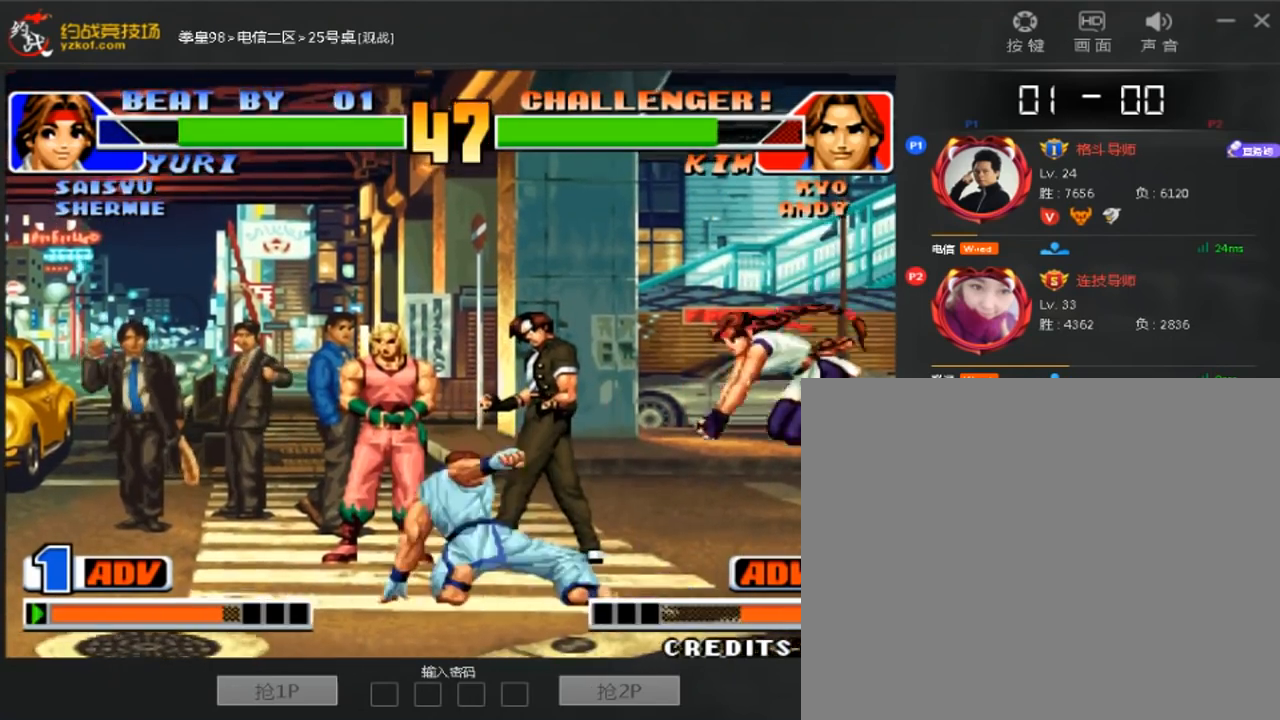
{"dt_ms": 1000, "buttons": [], "left_stick": "center"}
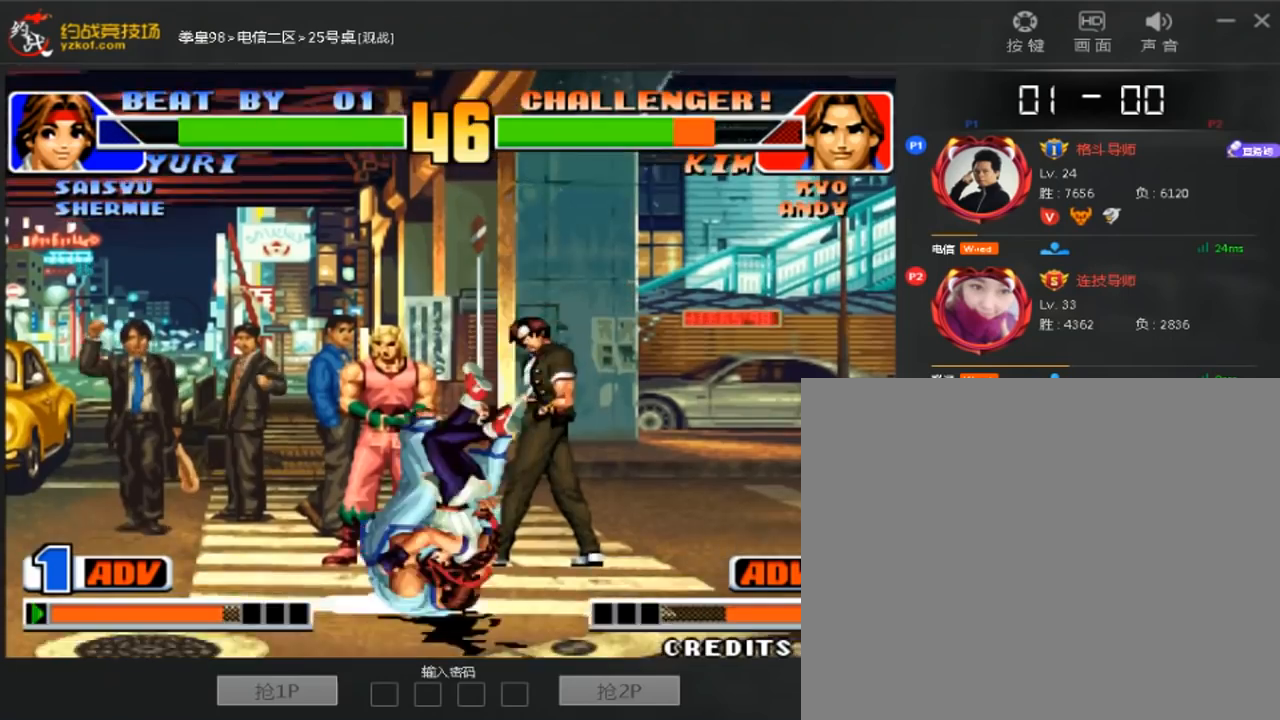
{"dt_ms": 520, "buttons": [], "left_stick": "down", "events": [[80, "left_stick", "down"]]}
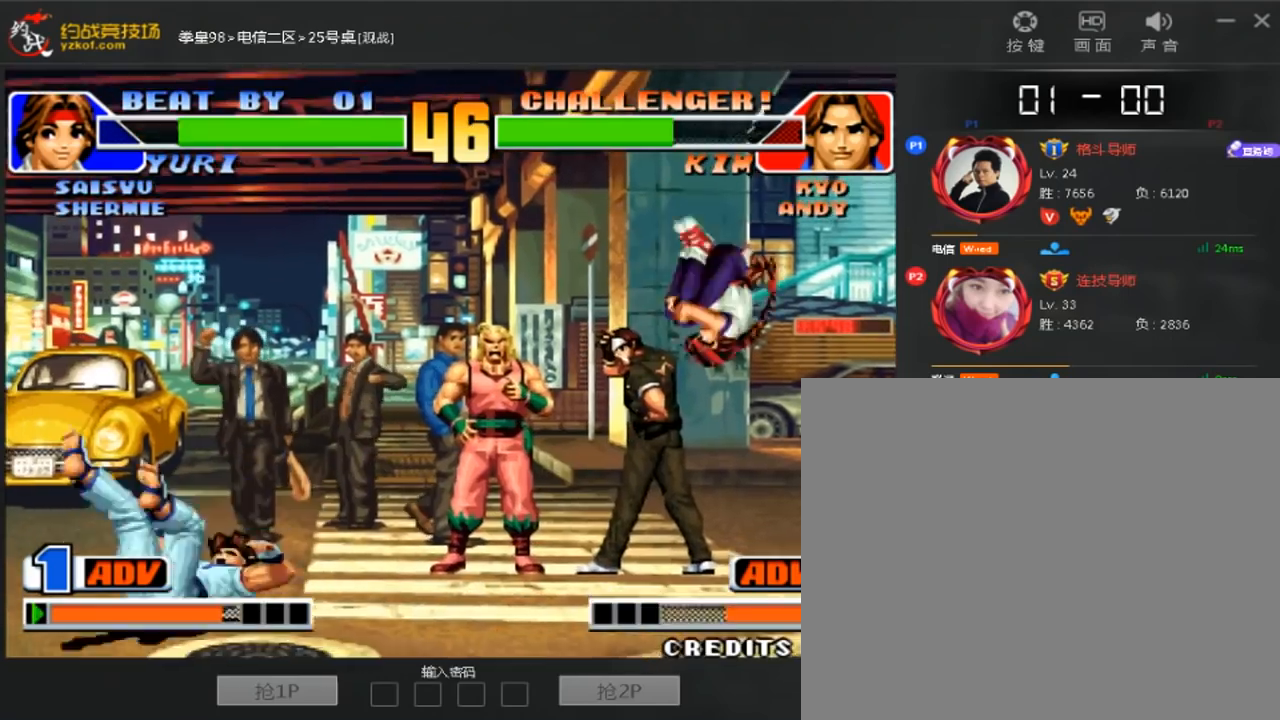
{"dt_ms": 480, "buttons": [], "left_stick": "center", "events": [[40, "left_stick", "center"]]}
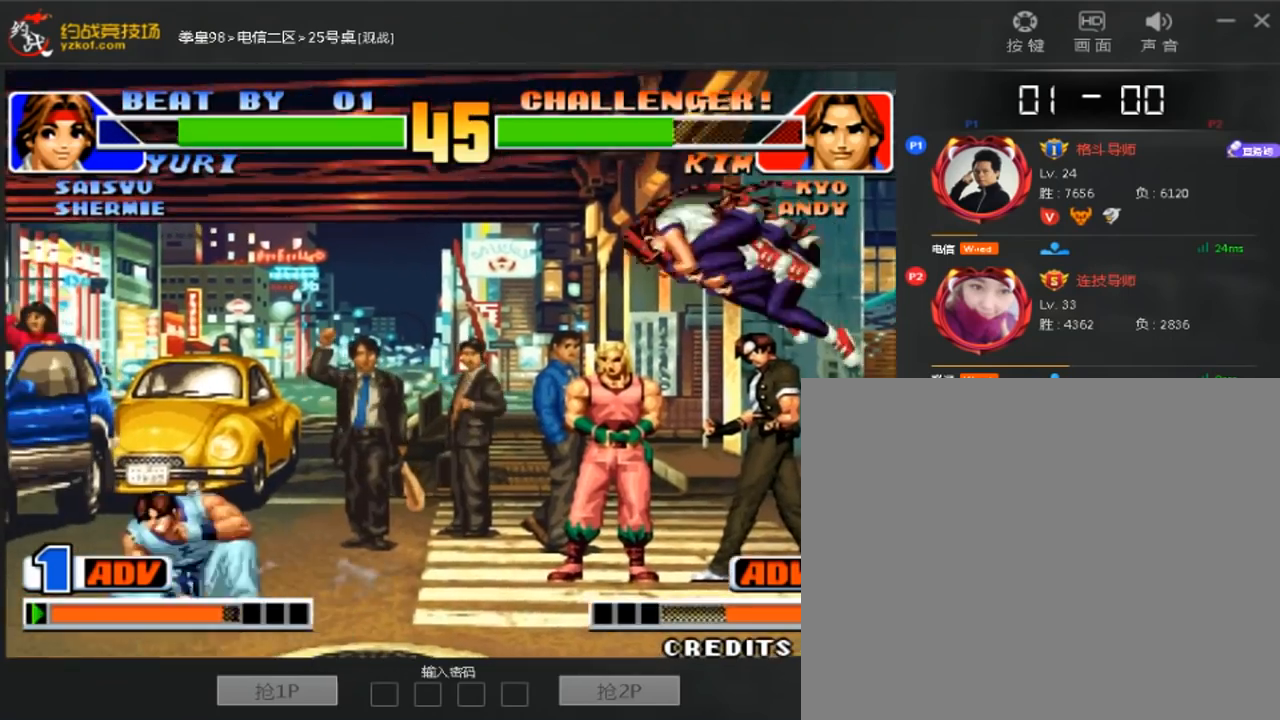
{"dt_ms": 520, "buttons": [], "left_stick": "left", "events": [[120, "left_stick", "left"]]}
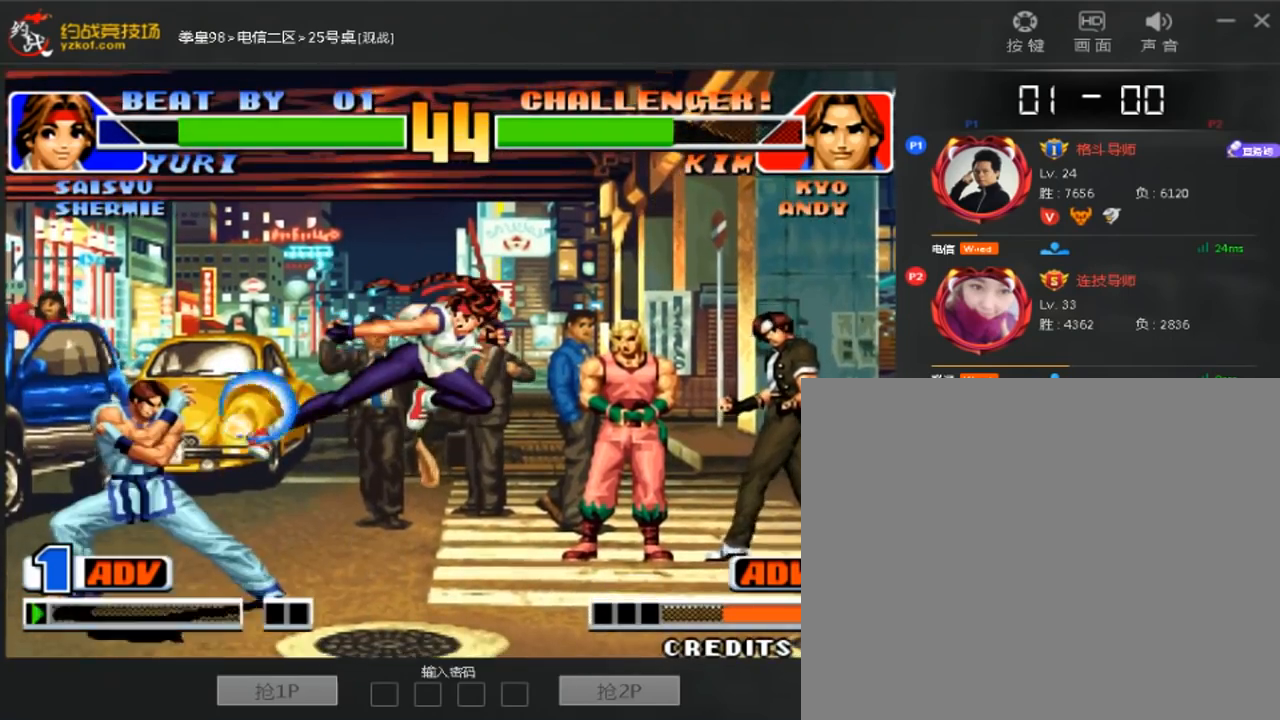
{"dt_ms": 480, "buttons": [], "left_stick": "down-left", "events": [[40, "left_stick", "down-left"]]}
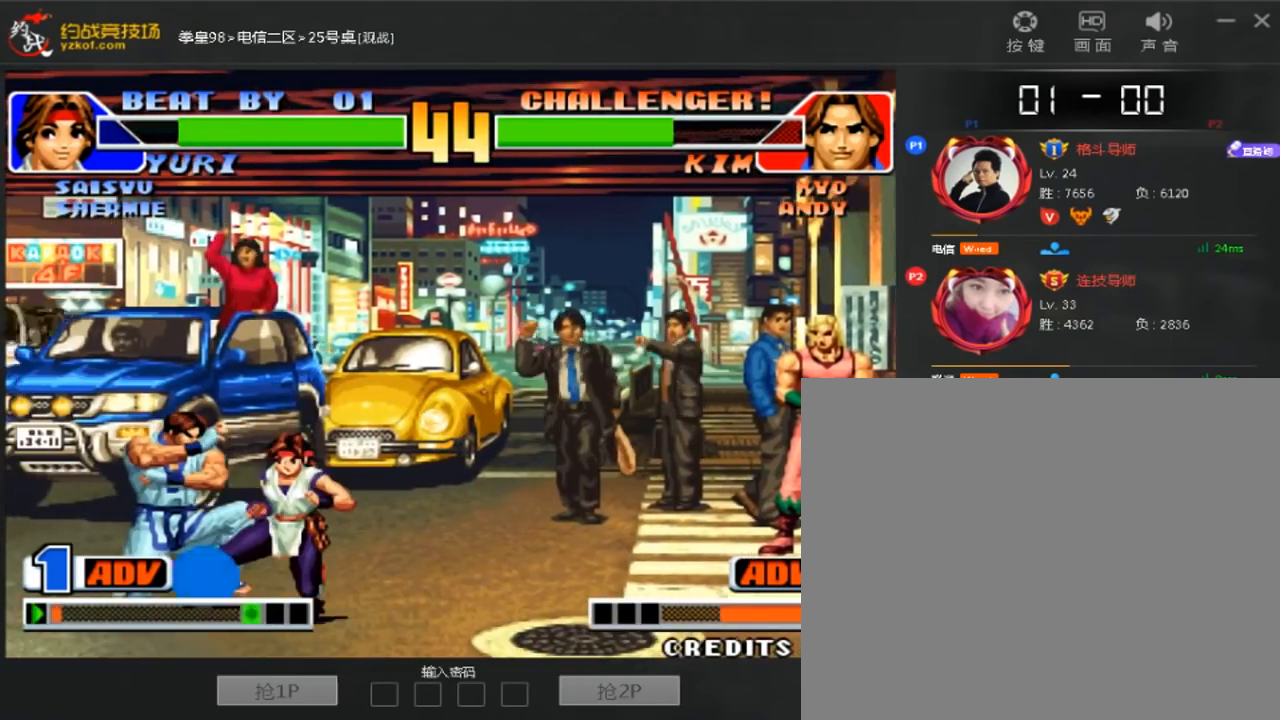
{"dt_ms": 520, "buttons": [], "left_stick": "down-left", "events": []}
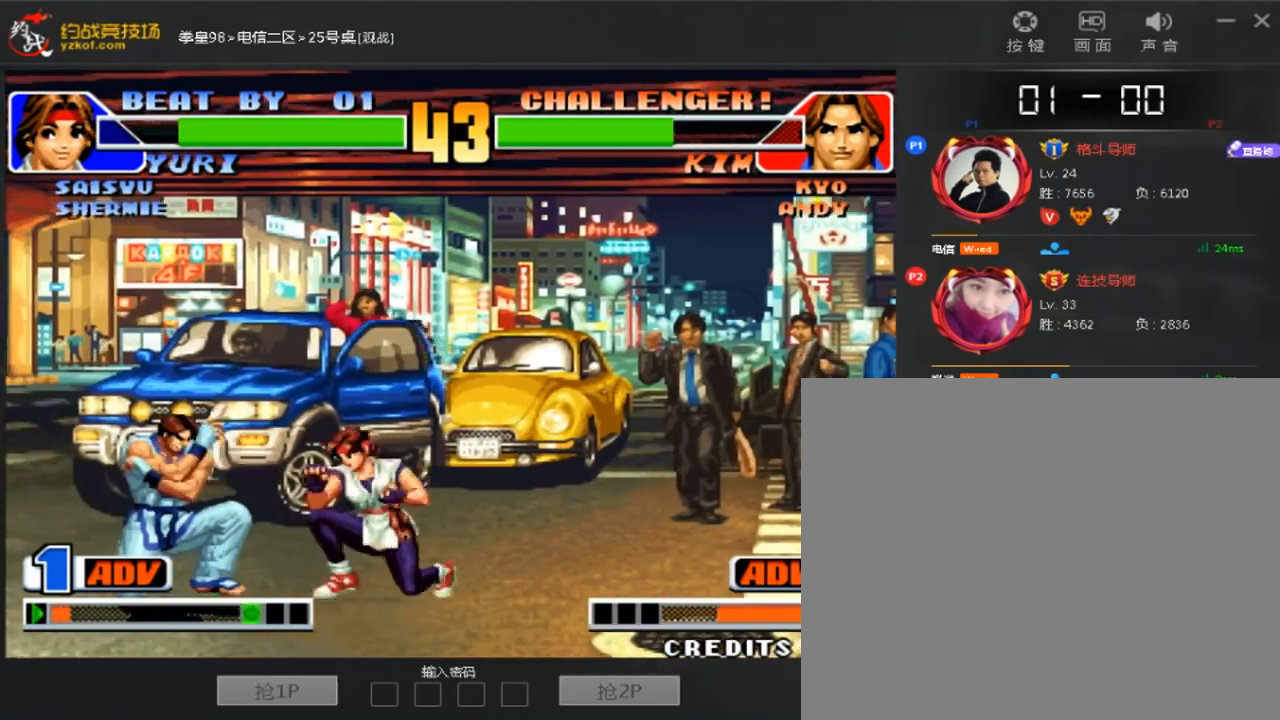
{"dt_ms": 480, "buttons": [], "left_stick": "down-left", "events": [[320, "left_stick", "up"], [440, "left_stick", "down-left"]]}
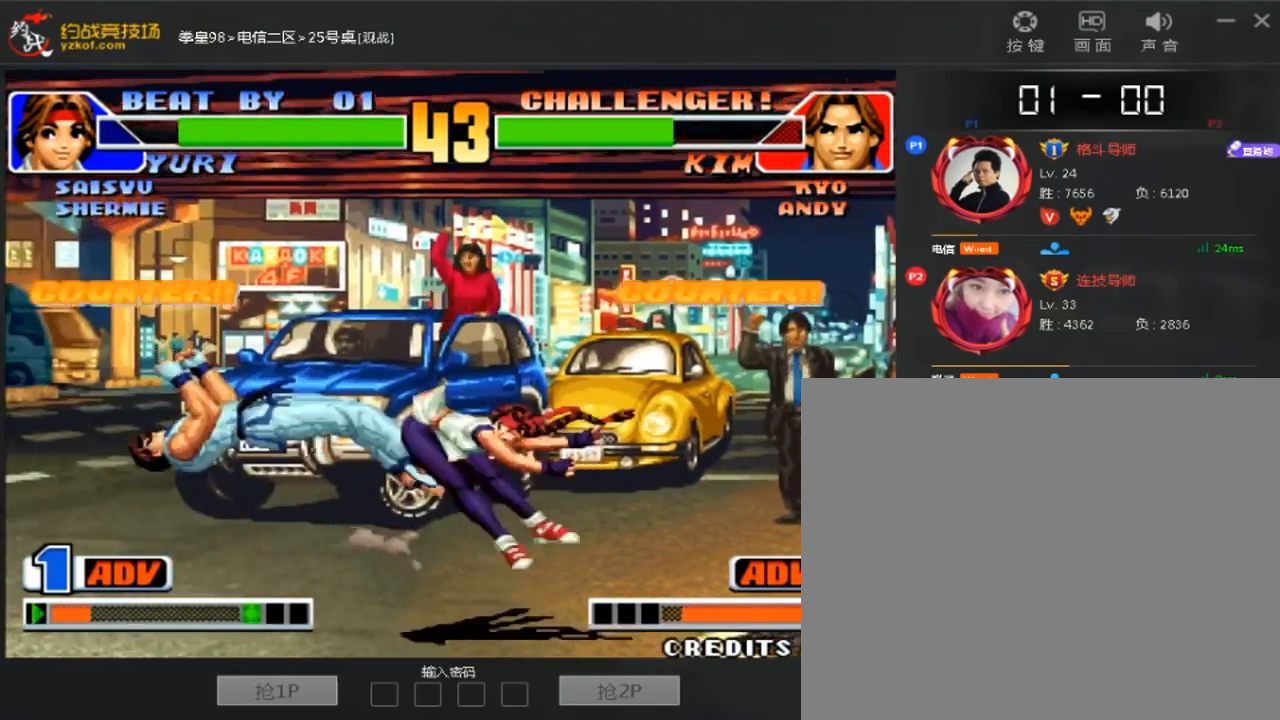
{"dt_ms": 520, "buttons": [], "left_stick": "center", "events": [[400, "left_stick", "center"]]}
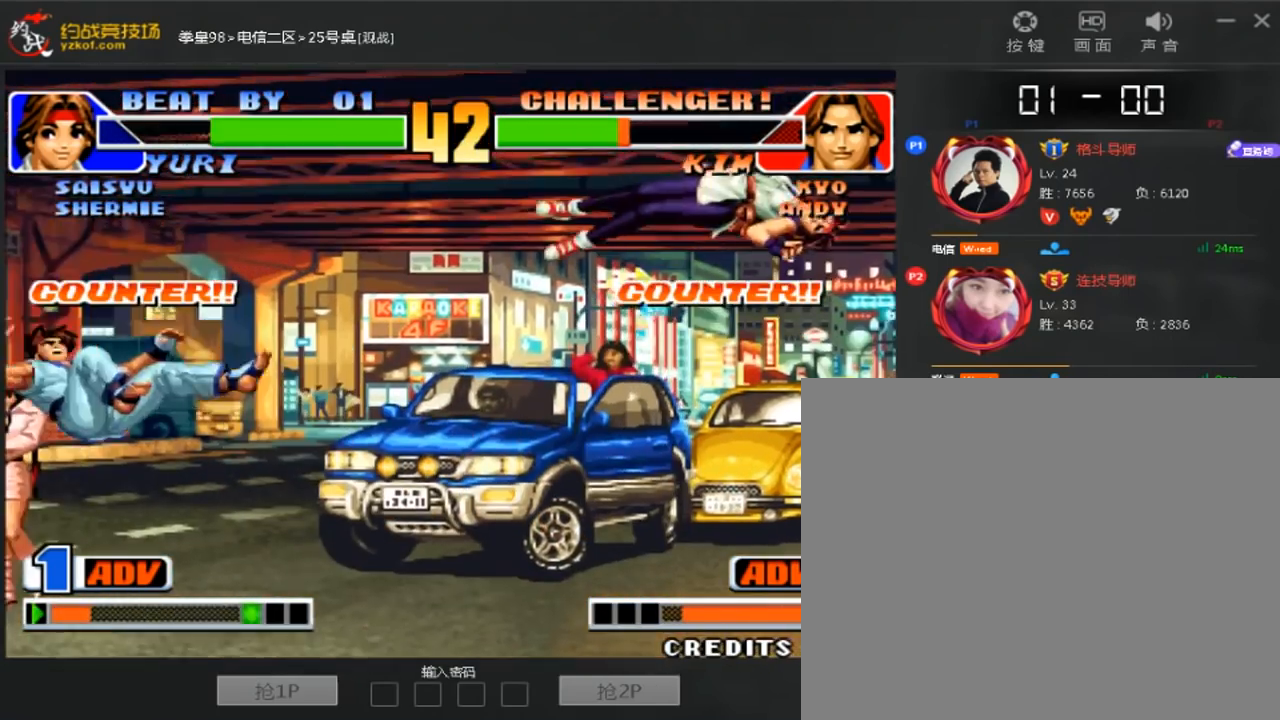
{"dt_ms": 480, "buttons": [], "left_stick": "center", "events": []}
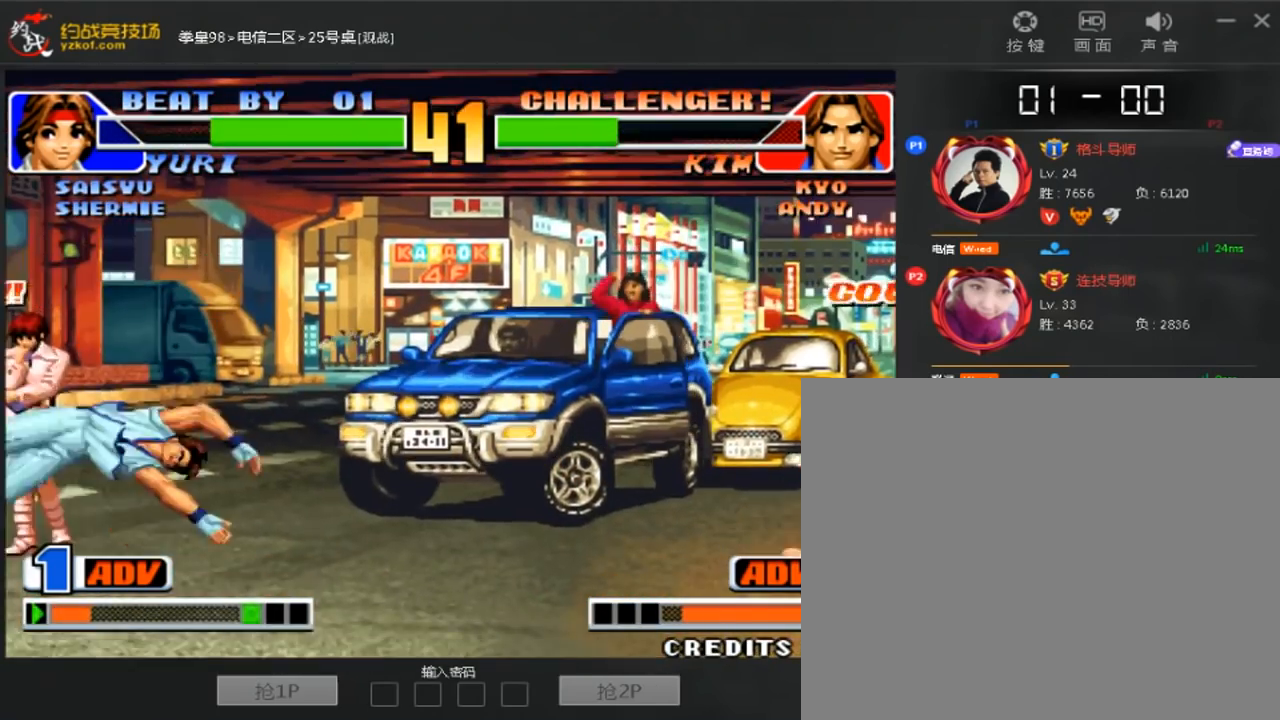
{"dt_ms": 520, "buttons": [], "left_stick": "down-left", "events": [[120, "left_stick", "right"], [280, "left_stick", "down-right"], [480, "left_stick", "down-left"]]}
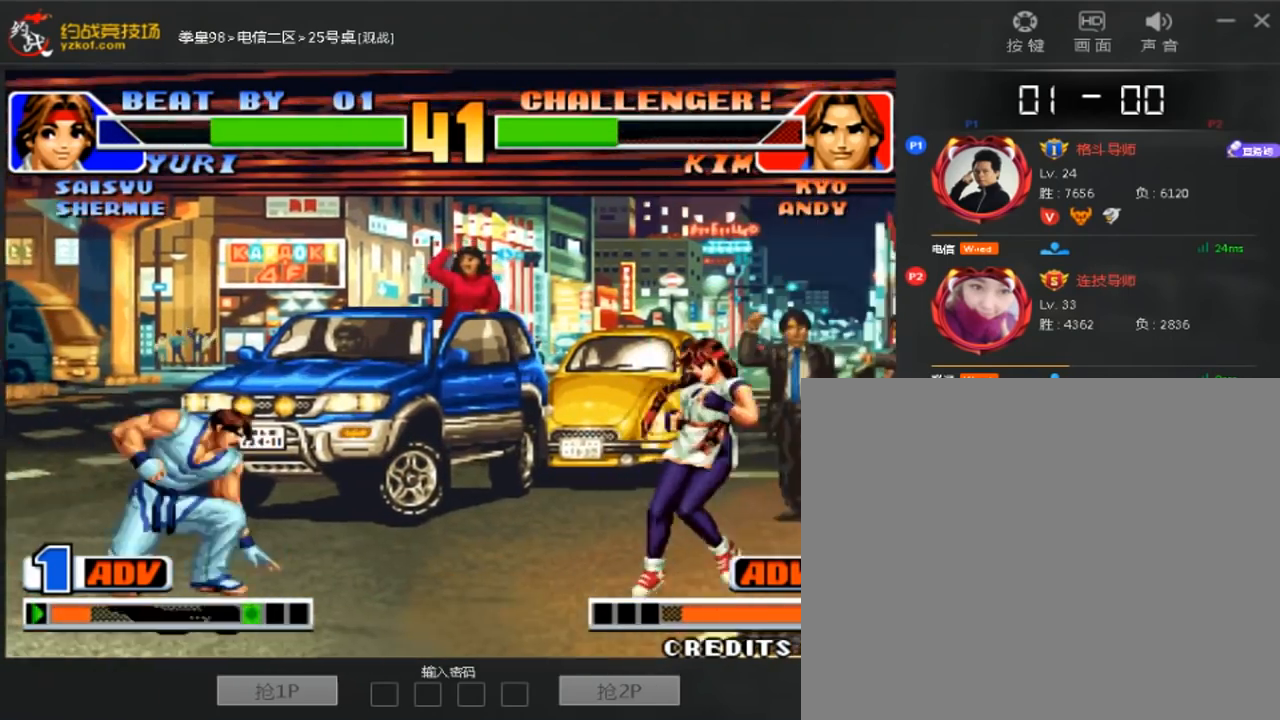
{"dt_ms": 480, "buttons": [], "left_stick": "left", "events": [[240, "left_stick", "up"], [440, "left_stick", "left"]]}